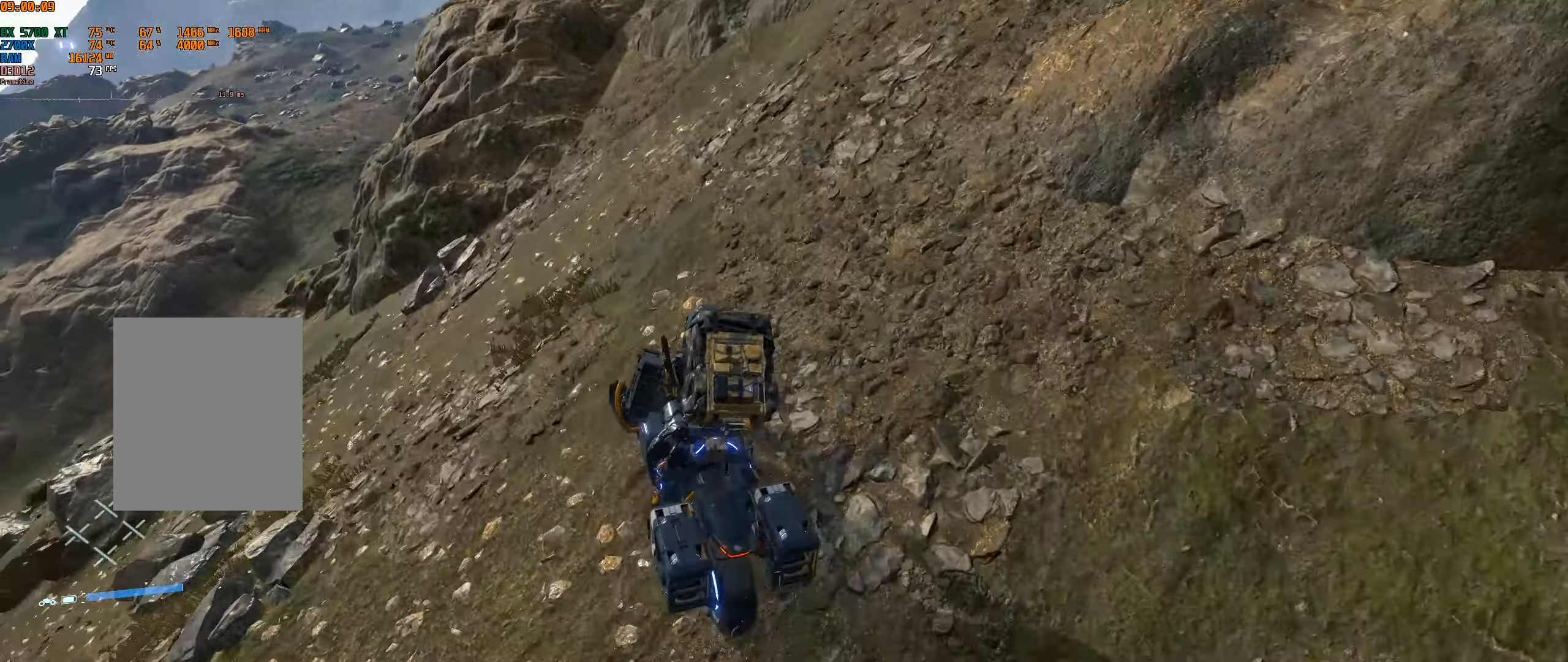
Gameplay with a controller (Xbox layout); each line is a JSON object with the inputs held at the frame after it. "events" lists button and stick changes between this image and that frame as [ms after this image, input, new state], when the widget could be followed in between. Not read: DPAD_DOWN DPAD_LEFT DPAD_RIGHT DPAD_UP L3 R2 R3 TOUCHPAD other_buttons right_stick.
{"buttons": [], "left_stick": "left", "events": [[200, "left_stick", "center"], [483, "left_stick", "left"]]}
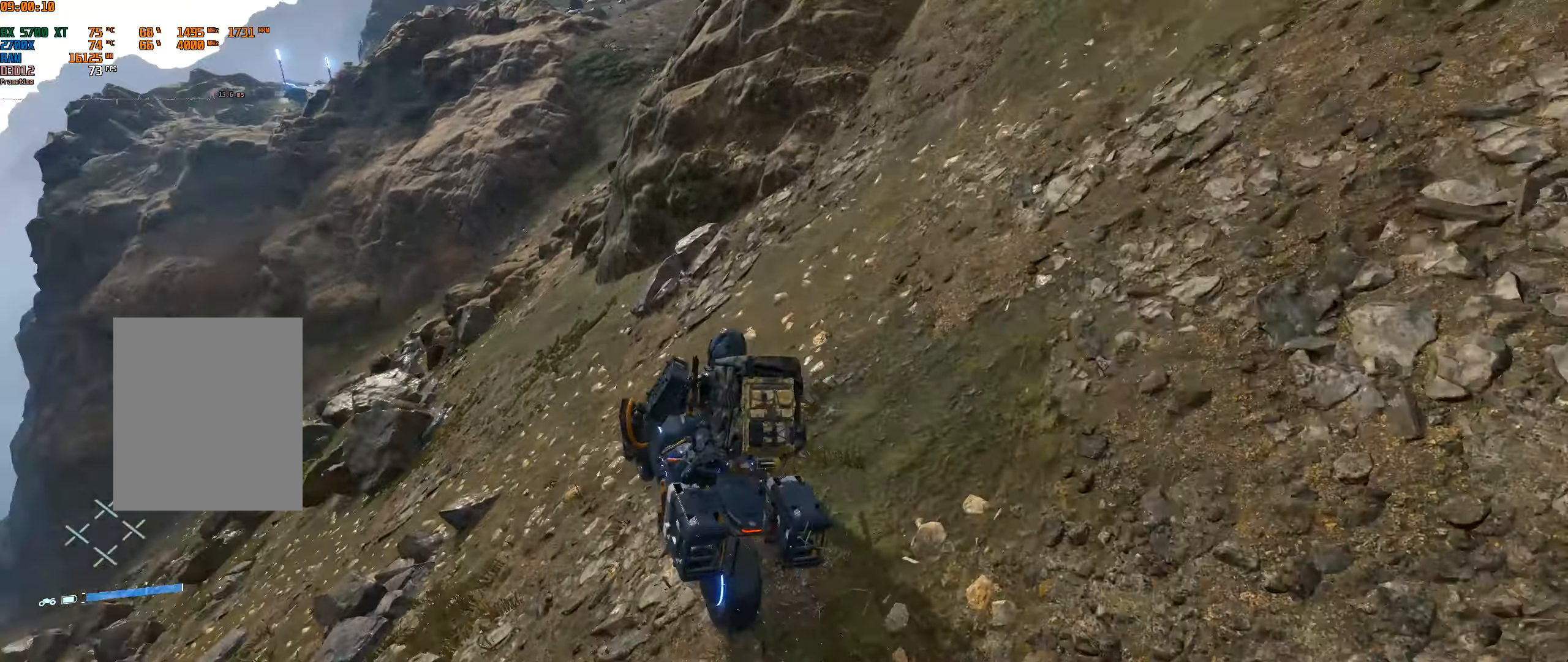
{"buttons": [], "left_stick": "center", "events": [[200, "left_stick", "center"]]}
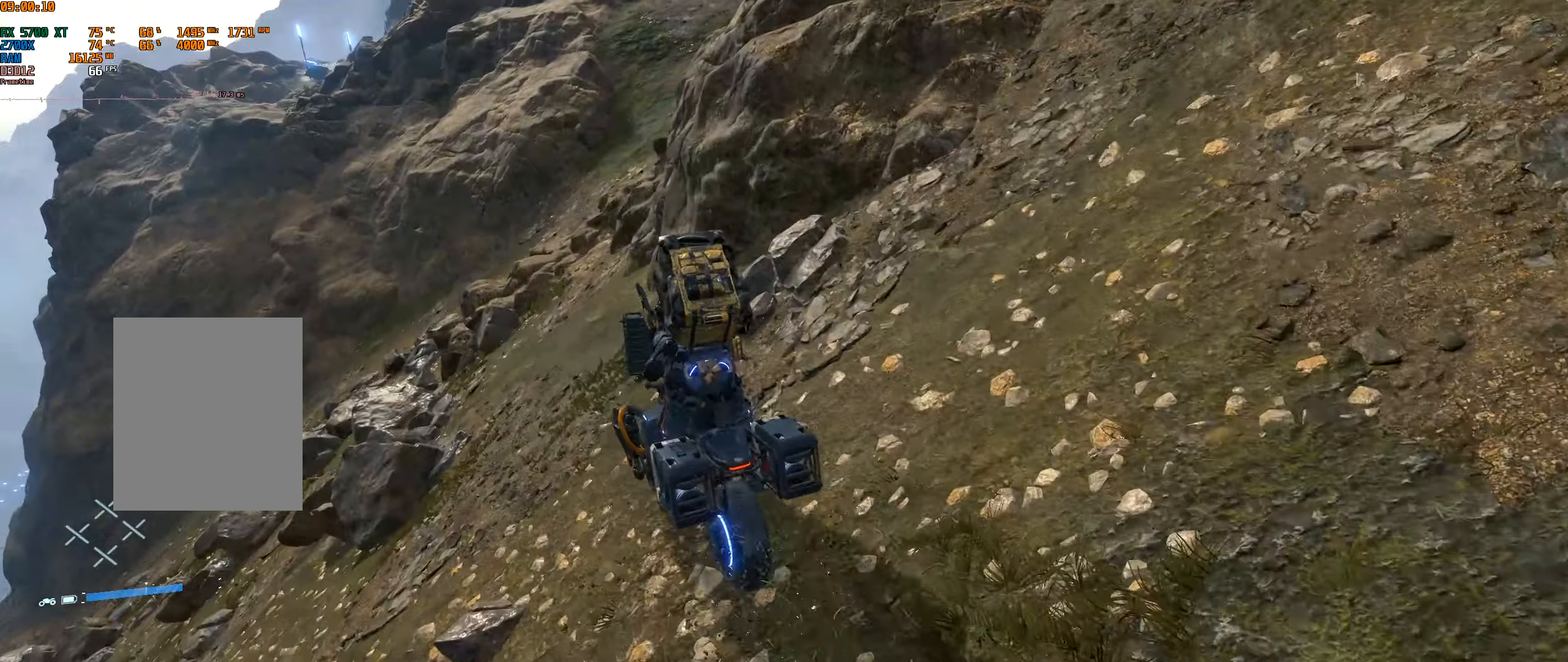
{"buttons": [], "left_stick": "center", "events": []}
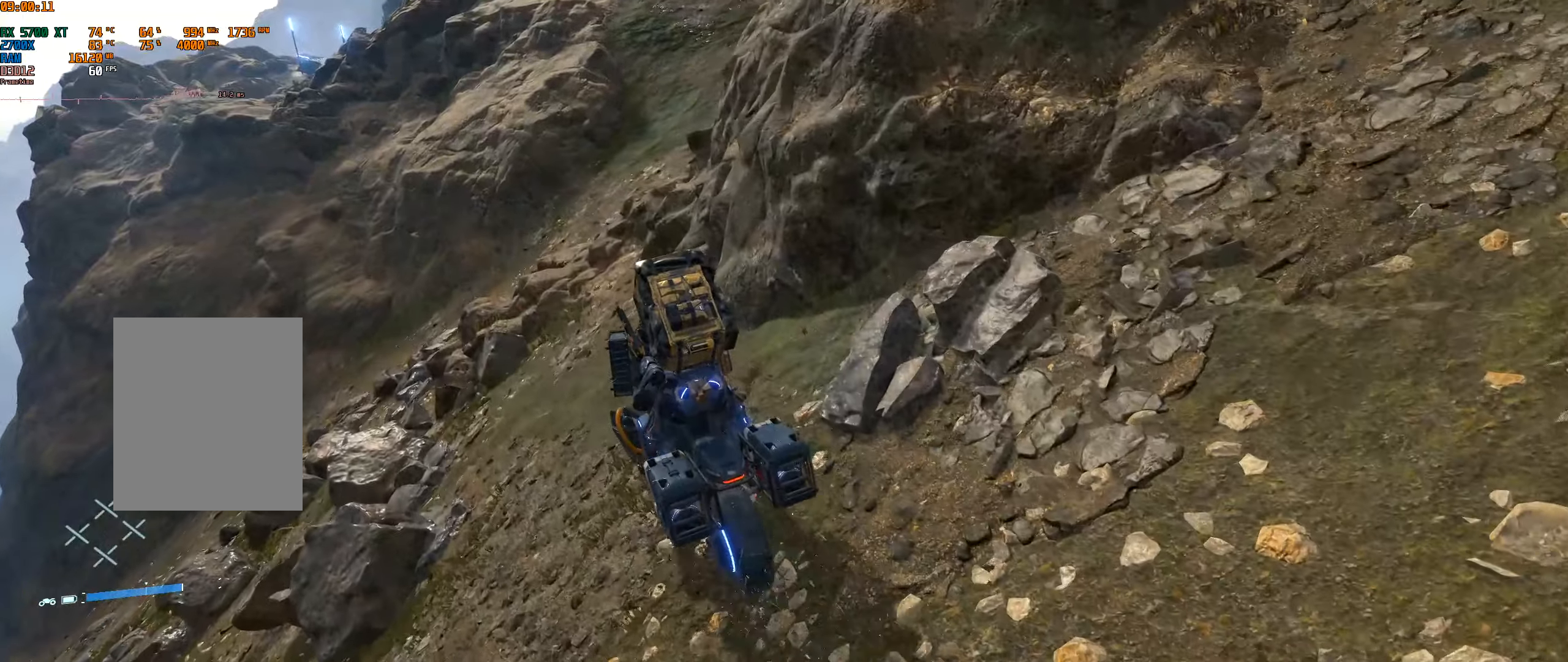
{"buttons": [], "left_stick": "center", "events": []}
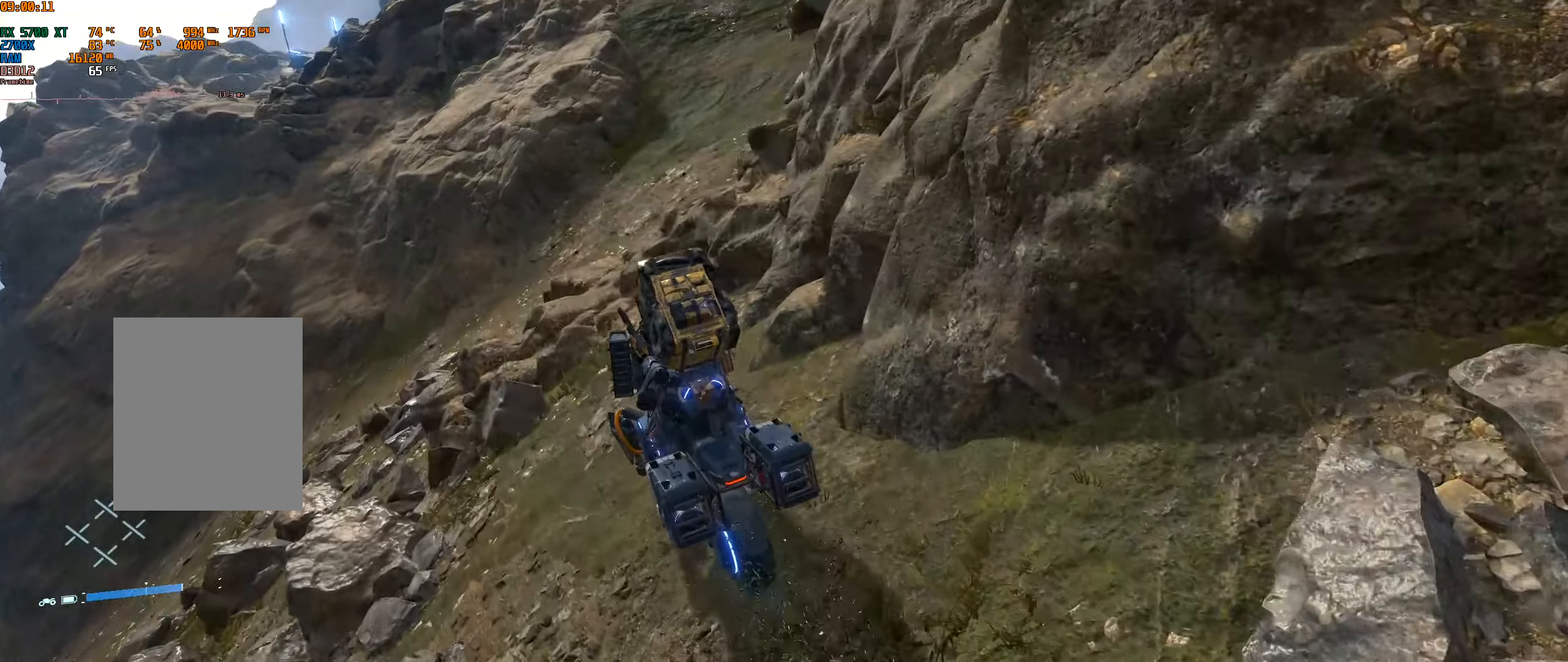
{"buttons": [], "left_stick": "down-right", "events": [[167, "left_stick", "down"], [350, "left_stick", "down-right"]]}
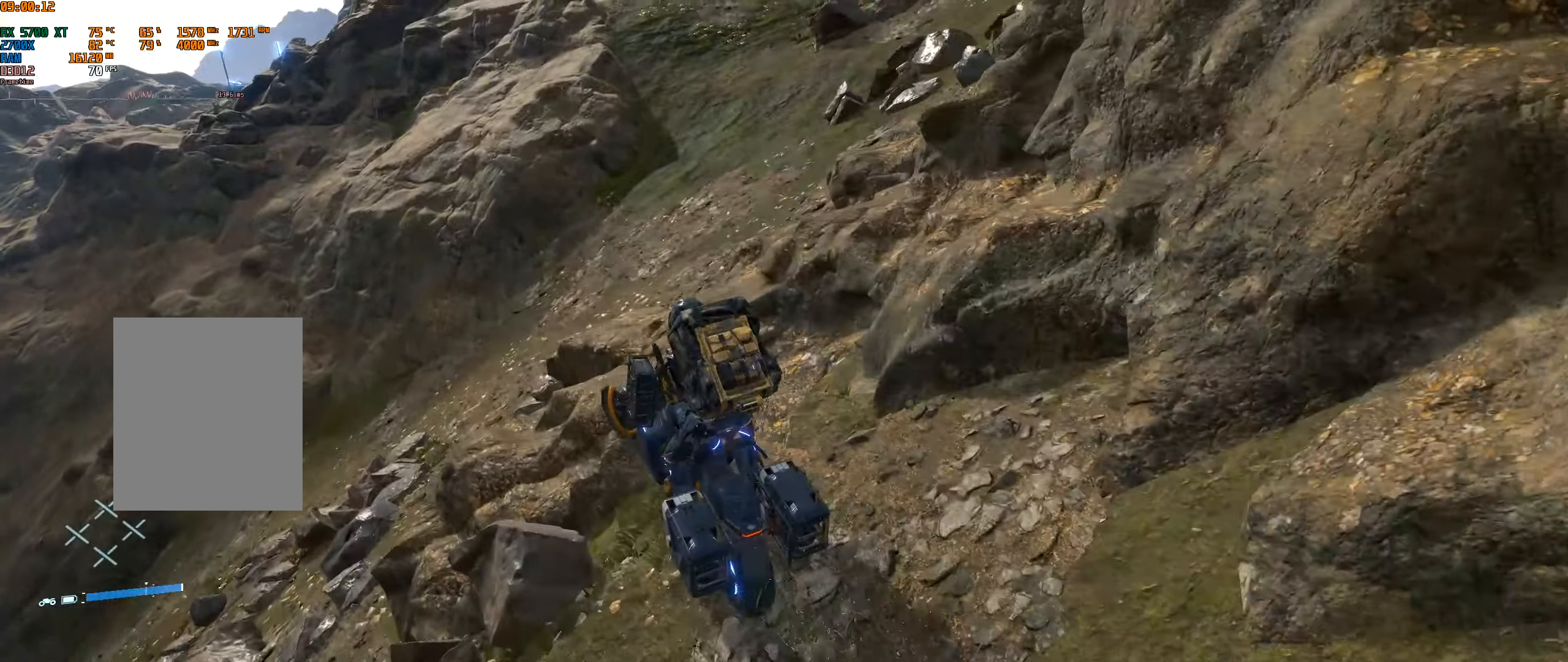
{"buttons": [], "left_stick": "right", "events": [[100, "left_stick", "right"]]}
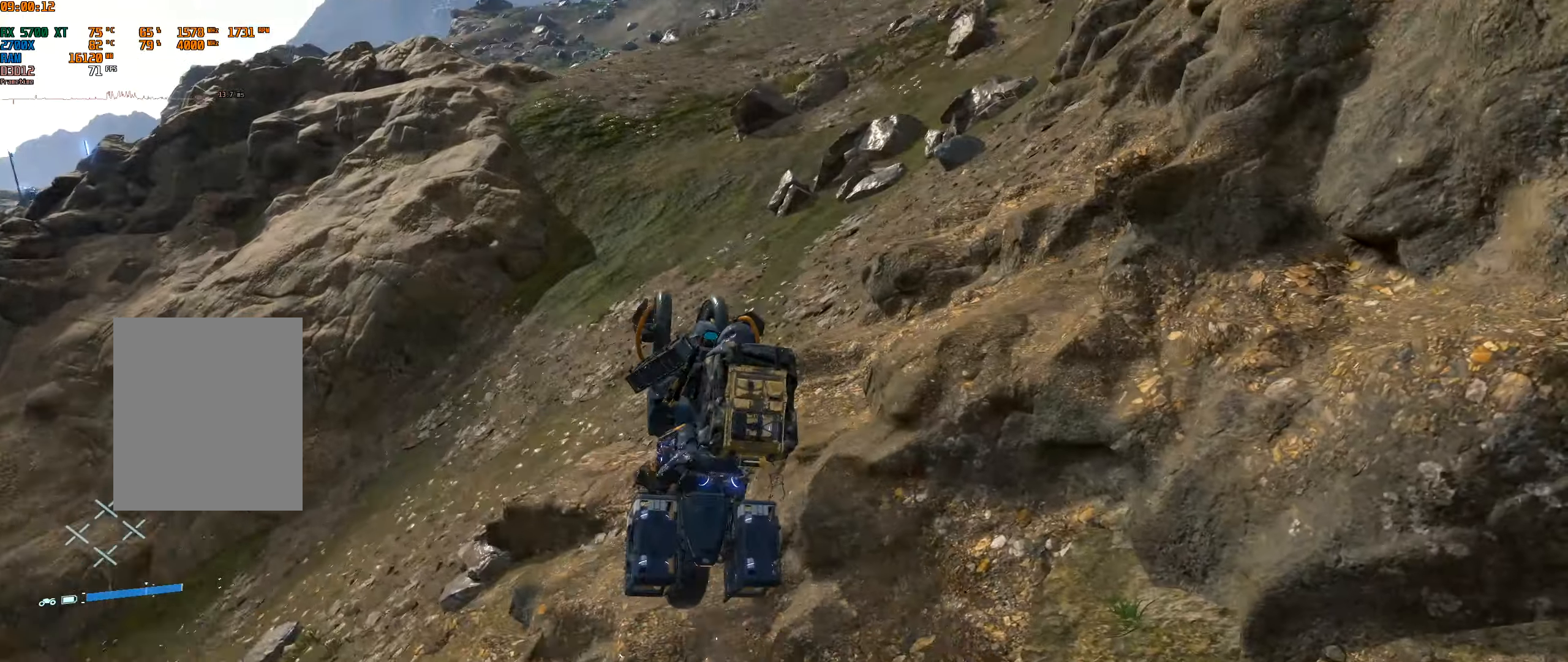
{"buttons": [], "left_stick": "left", "events": [[117, "left_stick", "center"], [367, "left_stick", "left"], [400, "L2", "down"], [450, "L2", "up"]]}
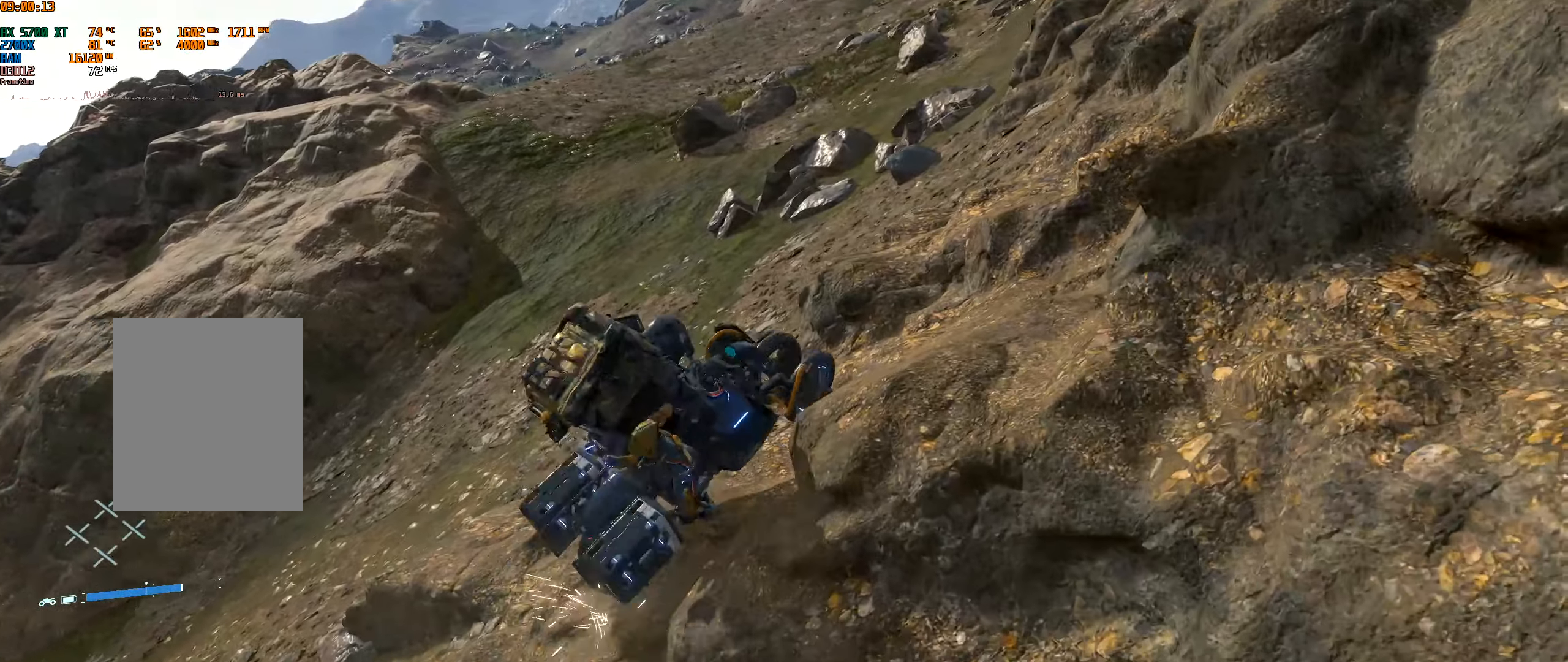
{"buttons": [], "left_stick": "left", "events": []}
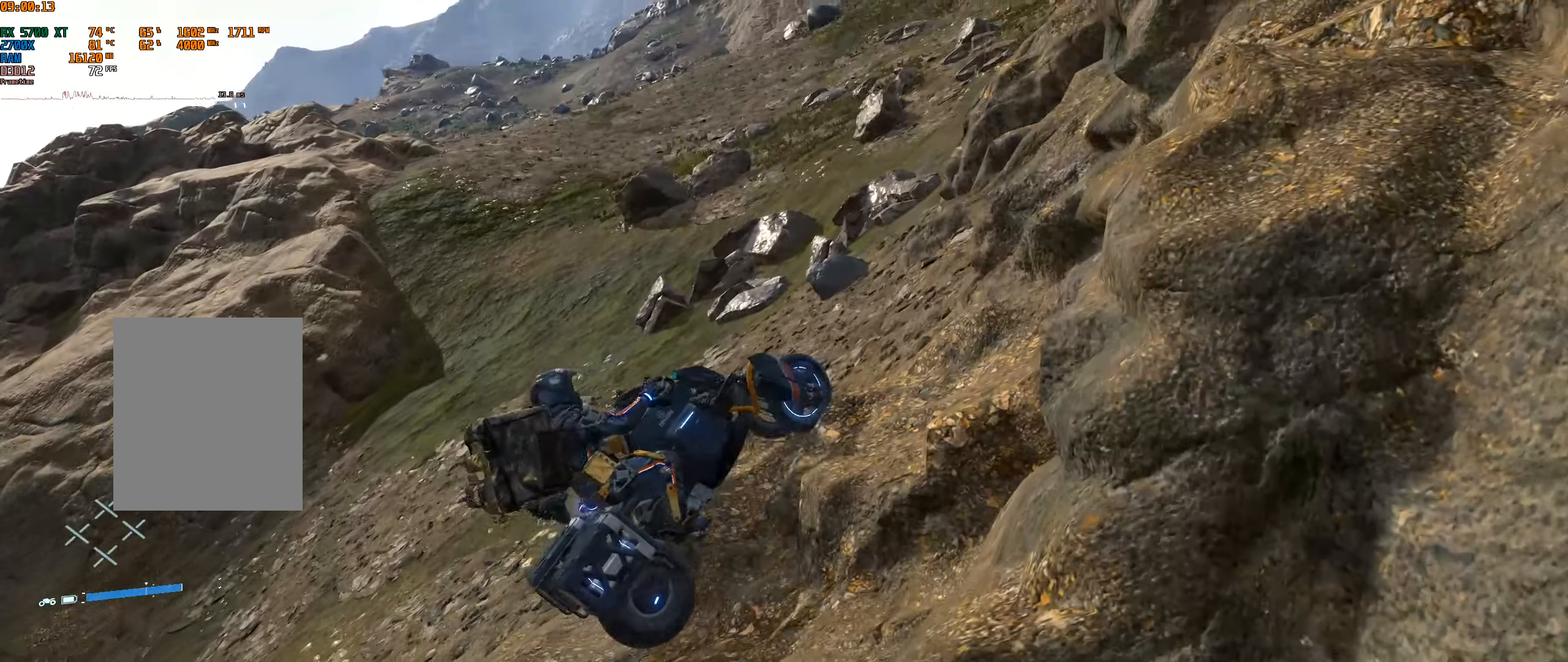
{"buttons": [], "left_stick": "center", "events": [[350, "left_stick", "center"]]}
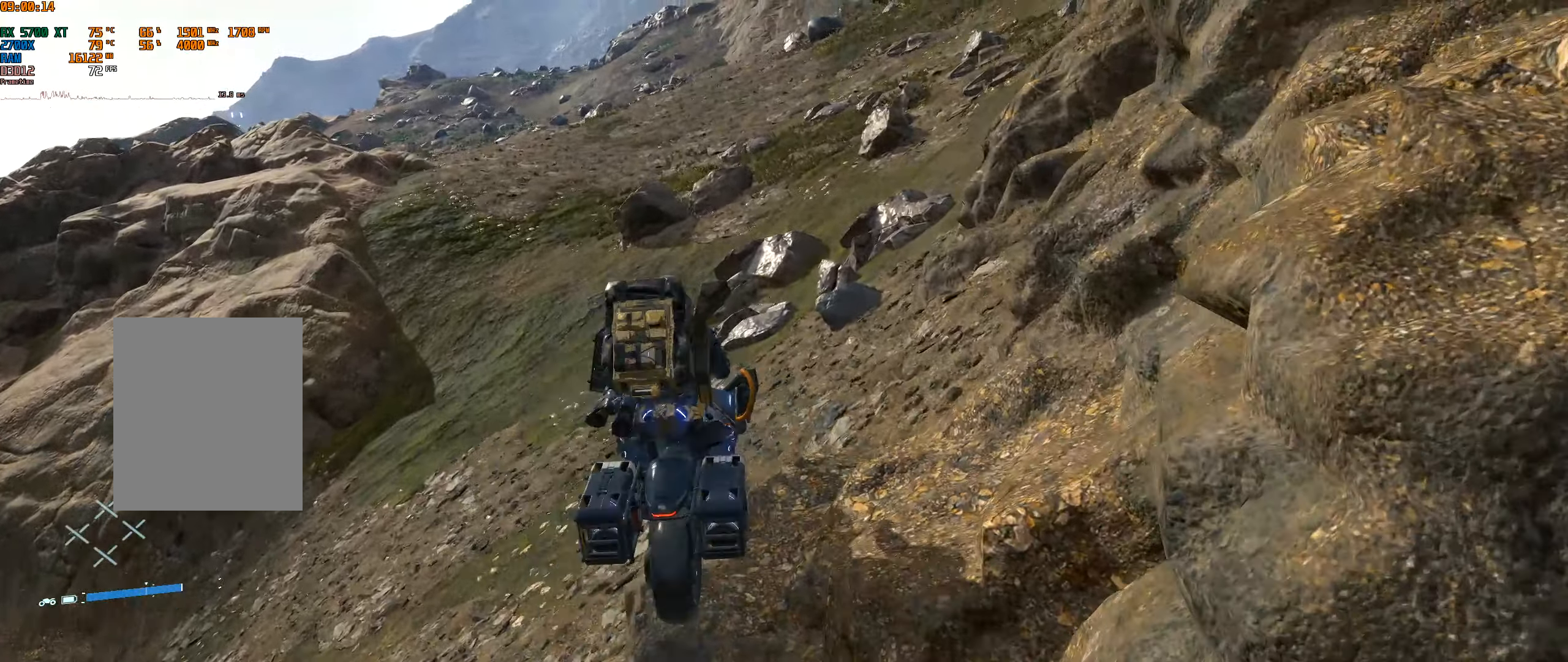
{"buttons": [], "left_stick": "center", "events": []}
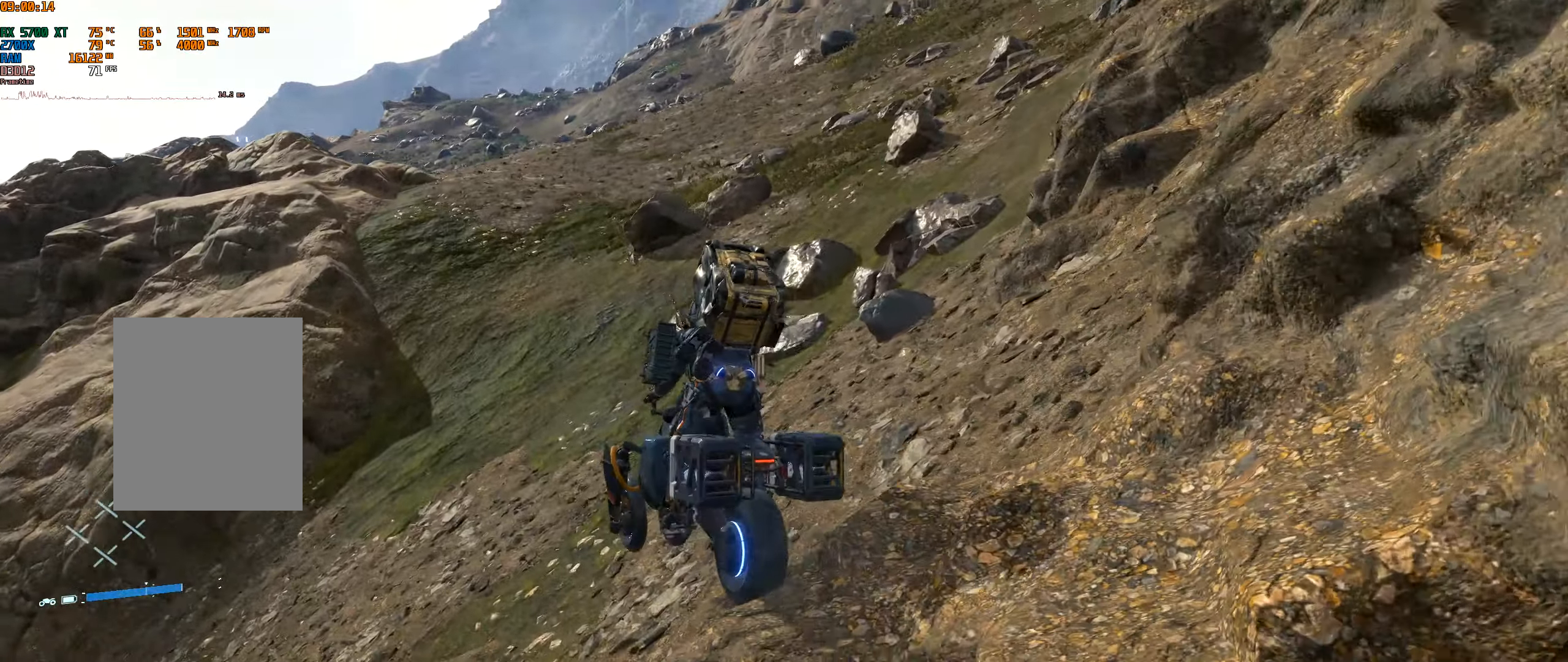
{"buttons": [], "left_stick": "center", "events": [[150, "left_stick", "right"], [500, "left_stick", "center"]]}
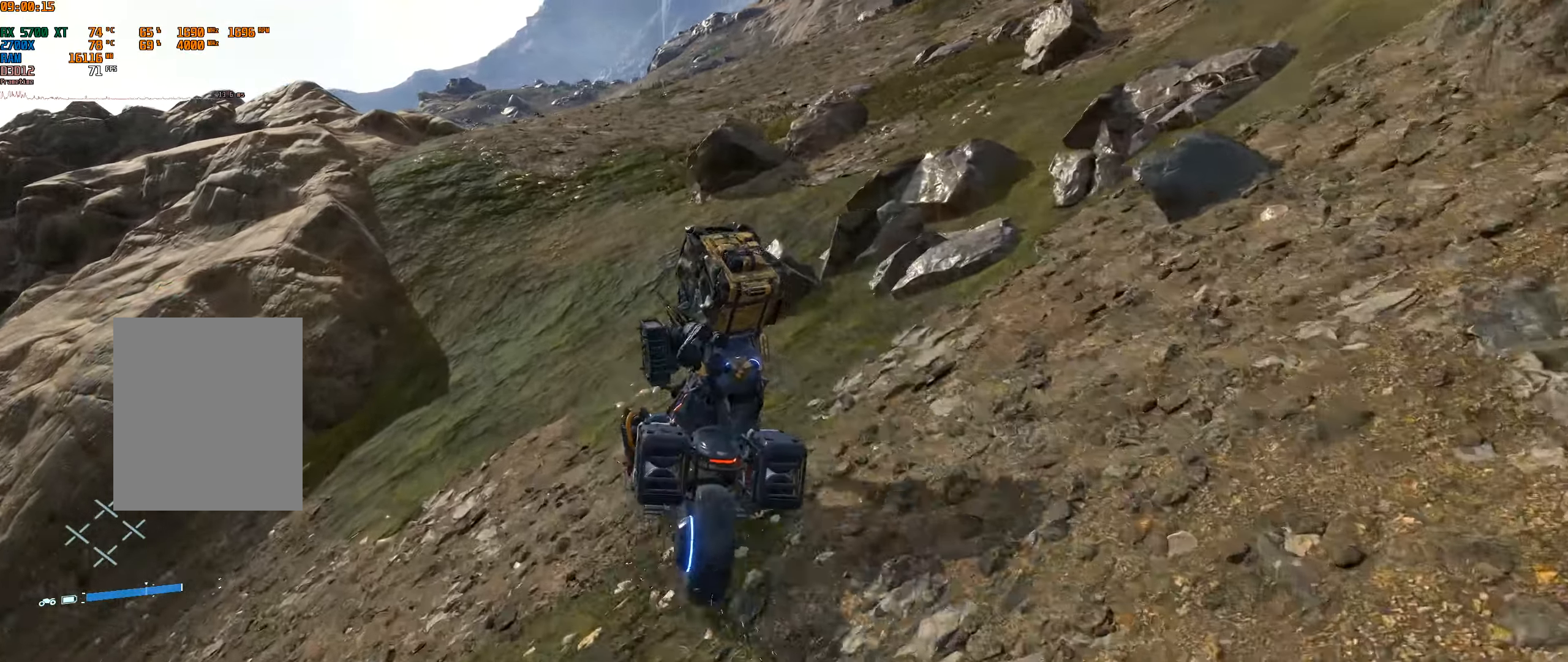
{"buttons": [], "left_stick": "center", "events": [[234, "left_stick", "left"], [400, "left_stick", "center"]]}
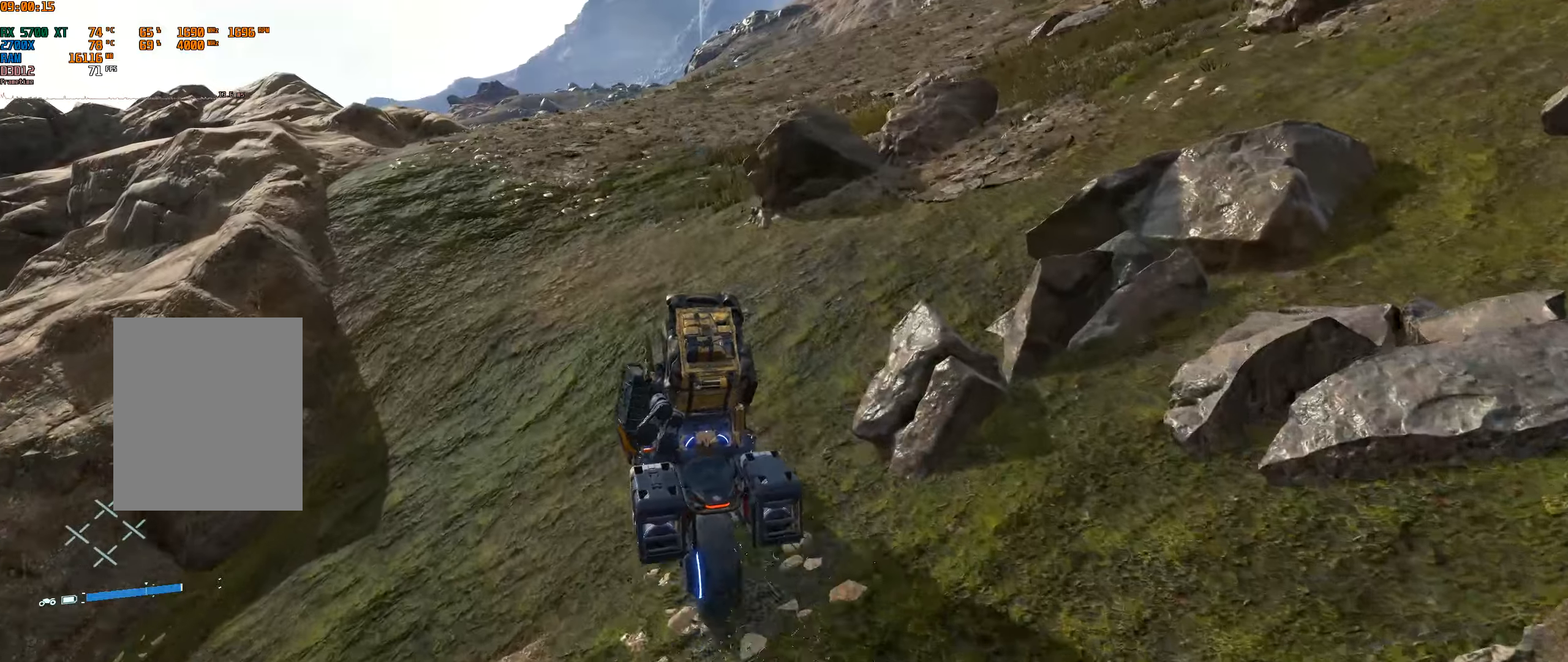
{"buttons": [], "left_stick": "center", "events": []}
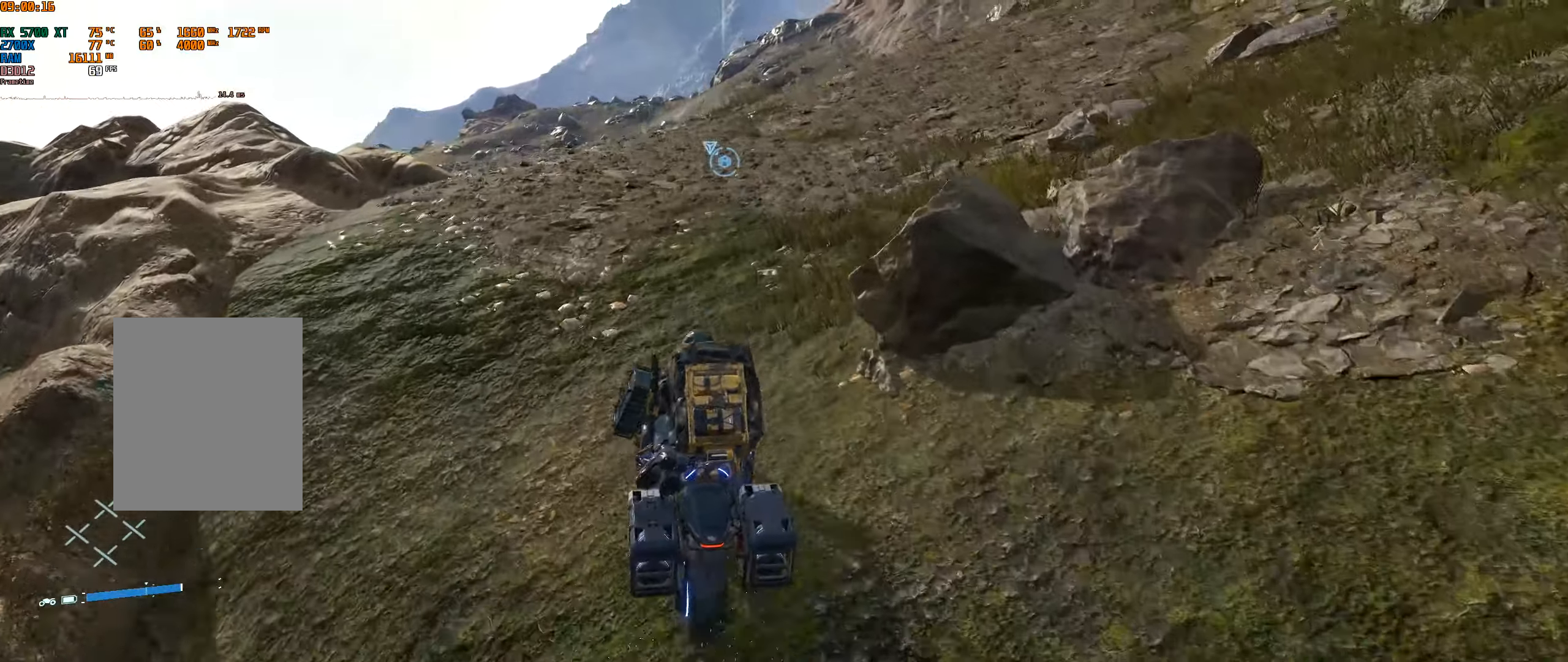
{"buttons": [], "left_stick": "center", "events": [[100, "R1", "down"], [233, "R1", "up"]]}
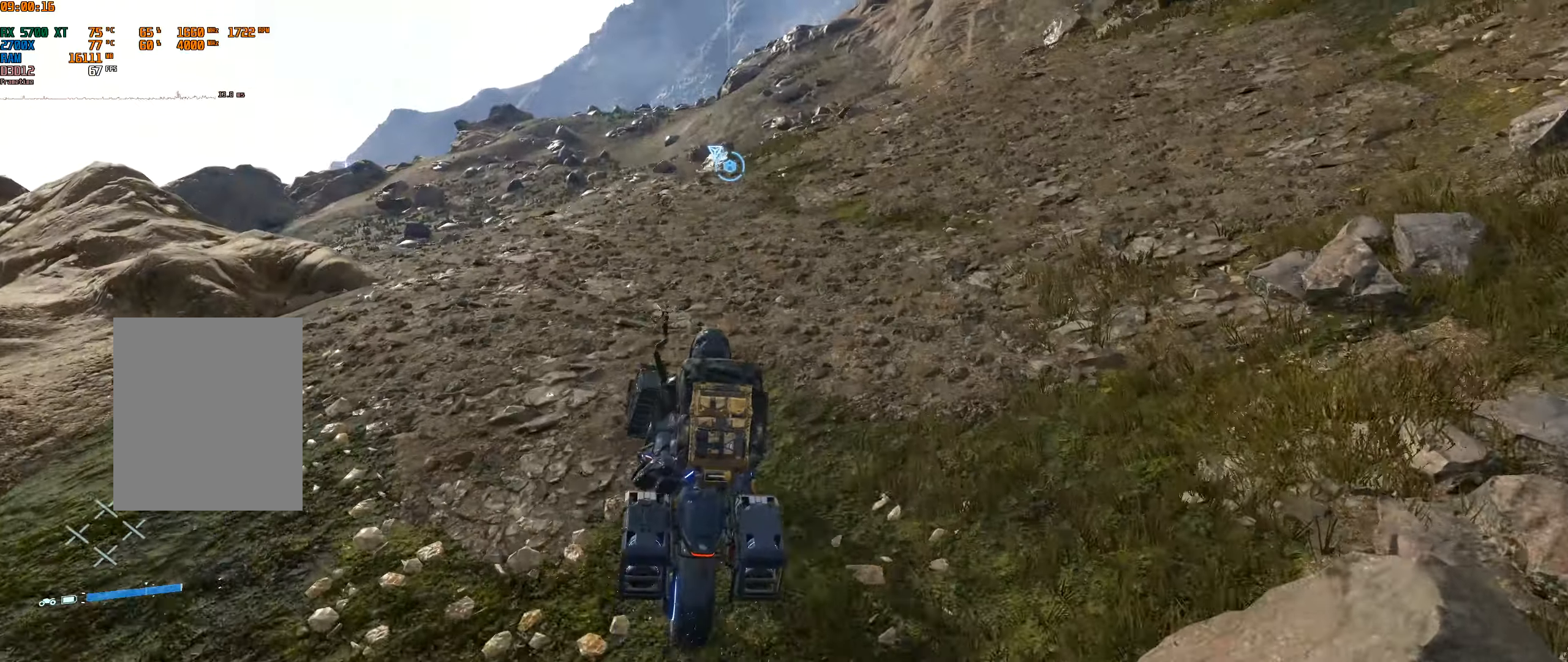
{"buttons": [], "left_stick": "center", "events": []}
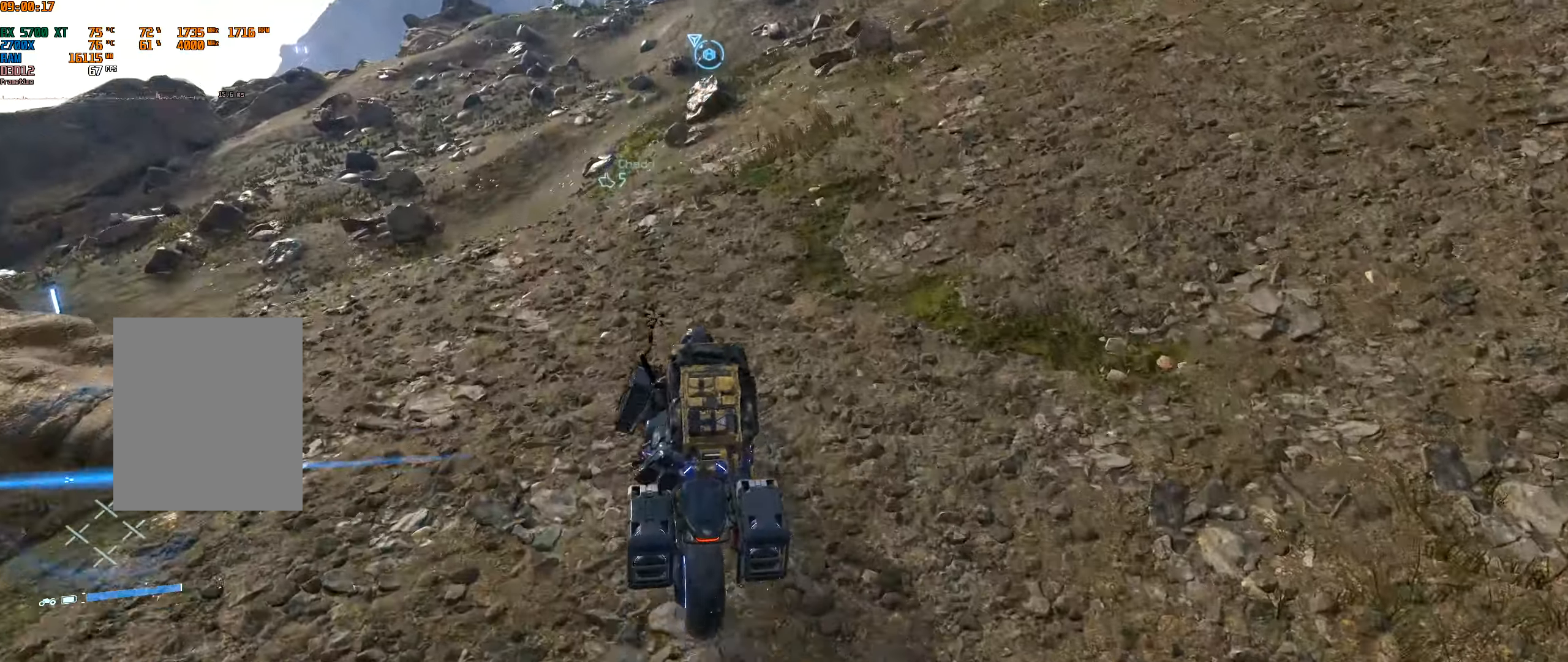
{"buttons": [], "left_stick": "center", "events": [[166, "left_stick", "left"], [350, "left_stick", "center"]]}
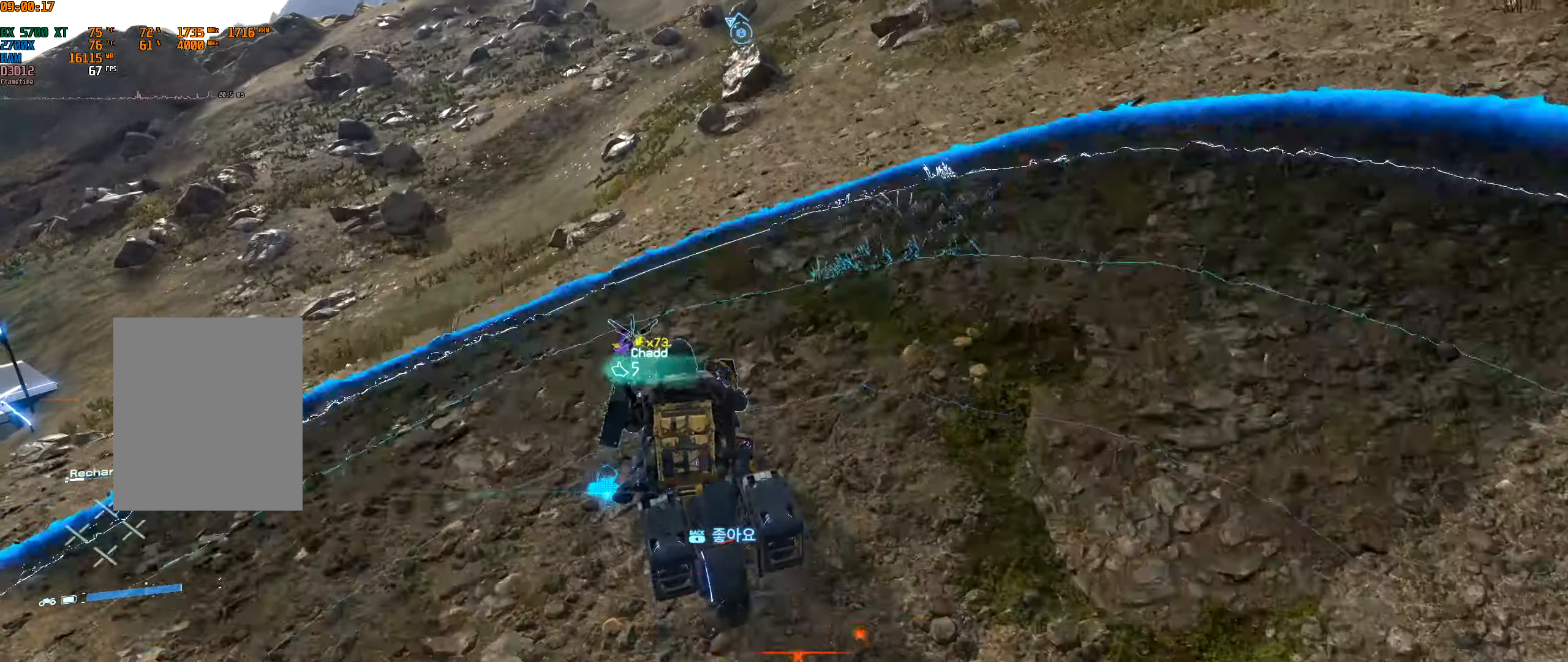
{"buttons": [], "left_stick": "center", "events": [[250, "left_stick", "left"], [450, "left_stick", "center"]]}
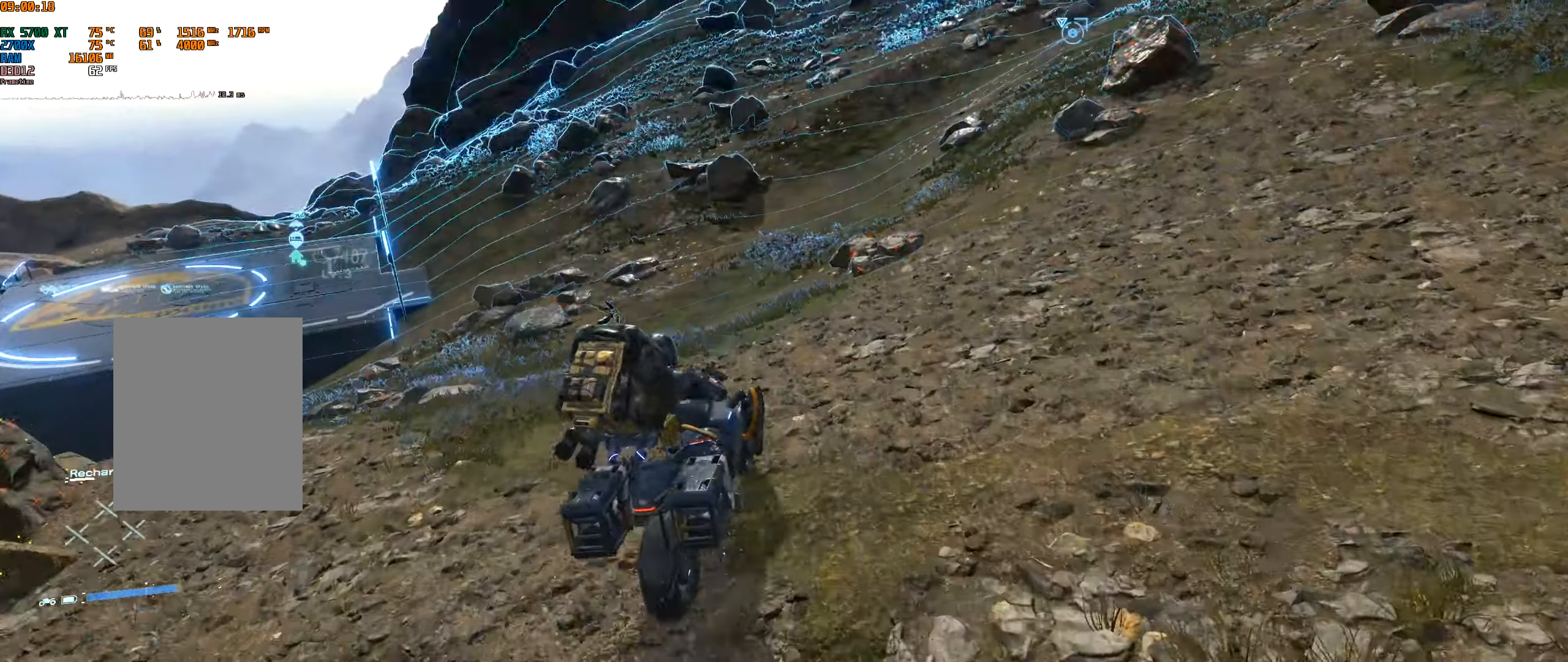
{"buttons": [], "left_stick": "center", "events": []}
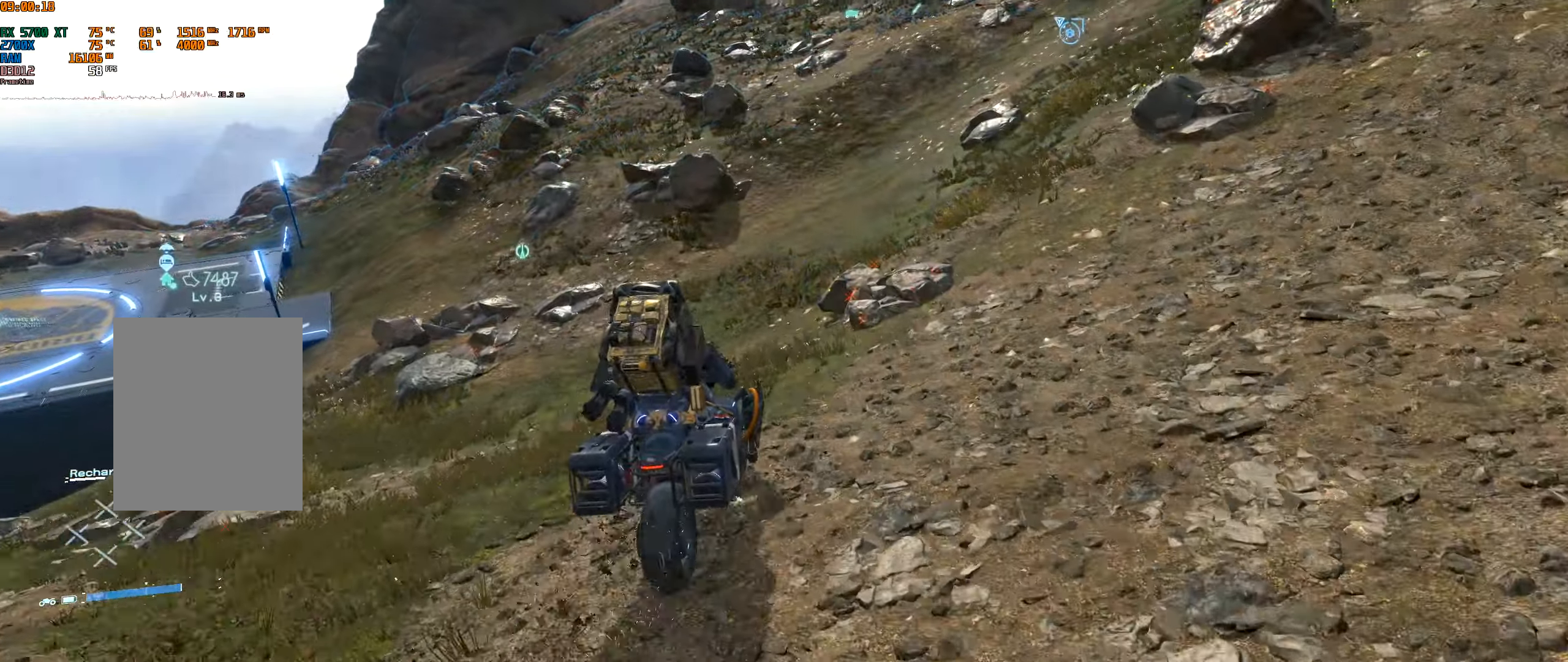
{"buttons": [], "left_stick": "center", "events": []}
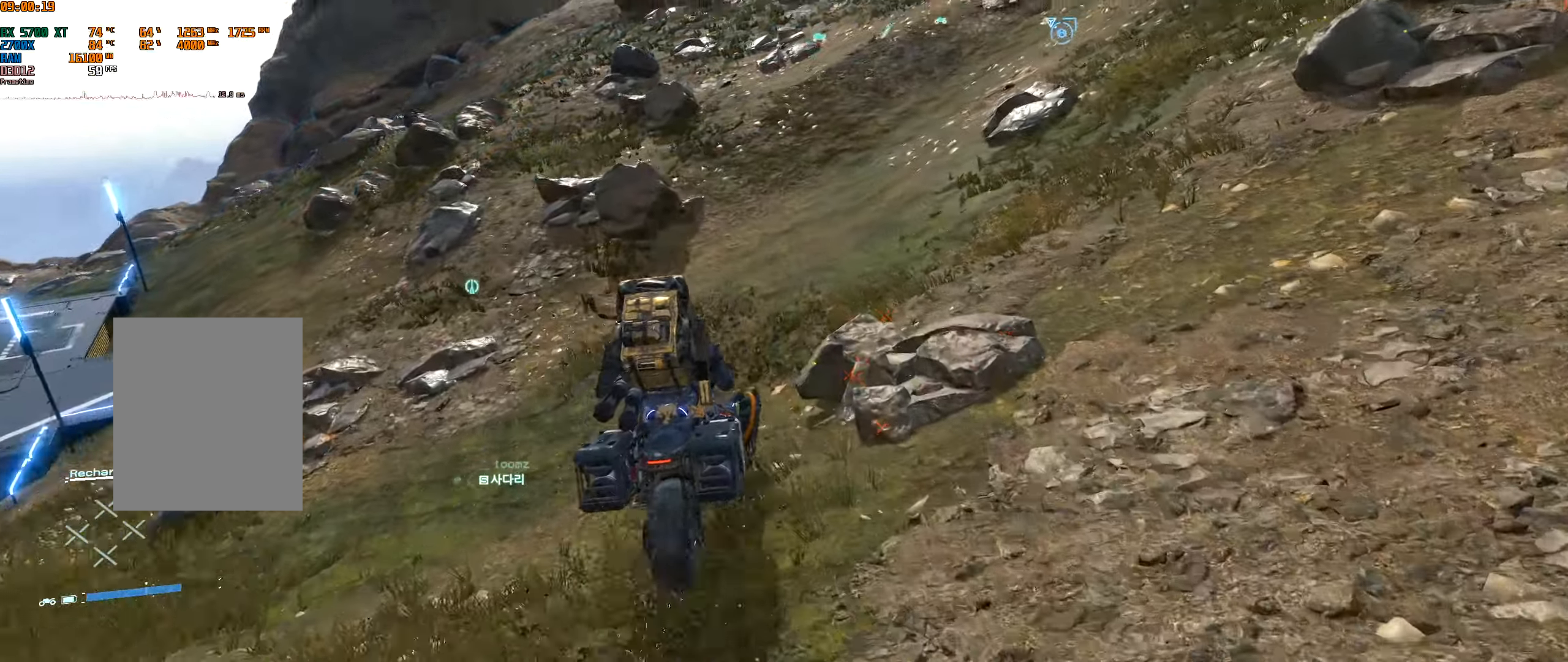
{"buttons": [], "left_stick": "right", "events": [[333, "left_stick", "right"], [383, "L2", "down"], [450, "L2", "up"]]}
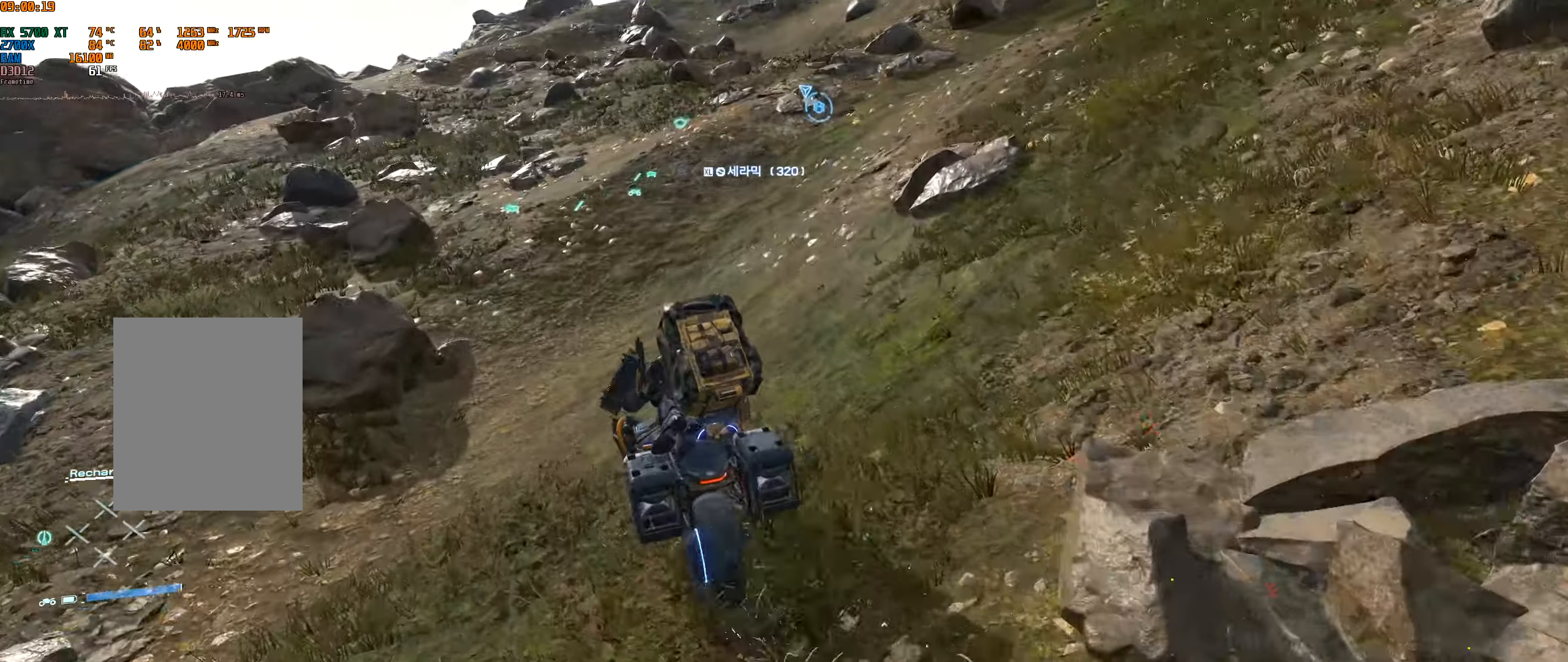
{"buttons": ["L2"], "left_stick": "right", "events": [[33, "left_stick", "center"], [66, "L2", "down"], [116, "L2", "up"], [416, "left_stick", "right"], [450, "B", "down"], [483, "L2", "down"], [500, "B", "up"]]}
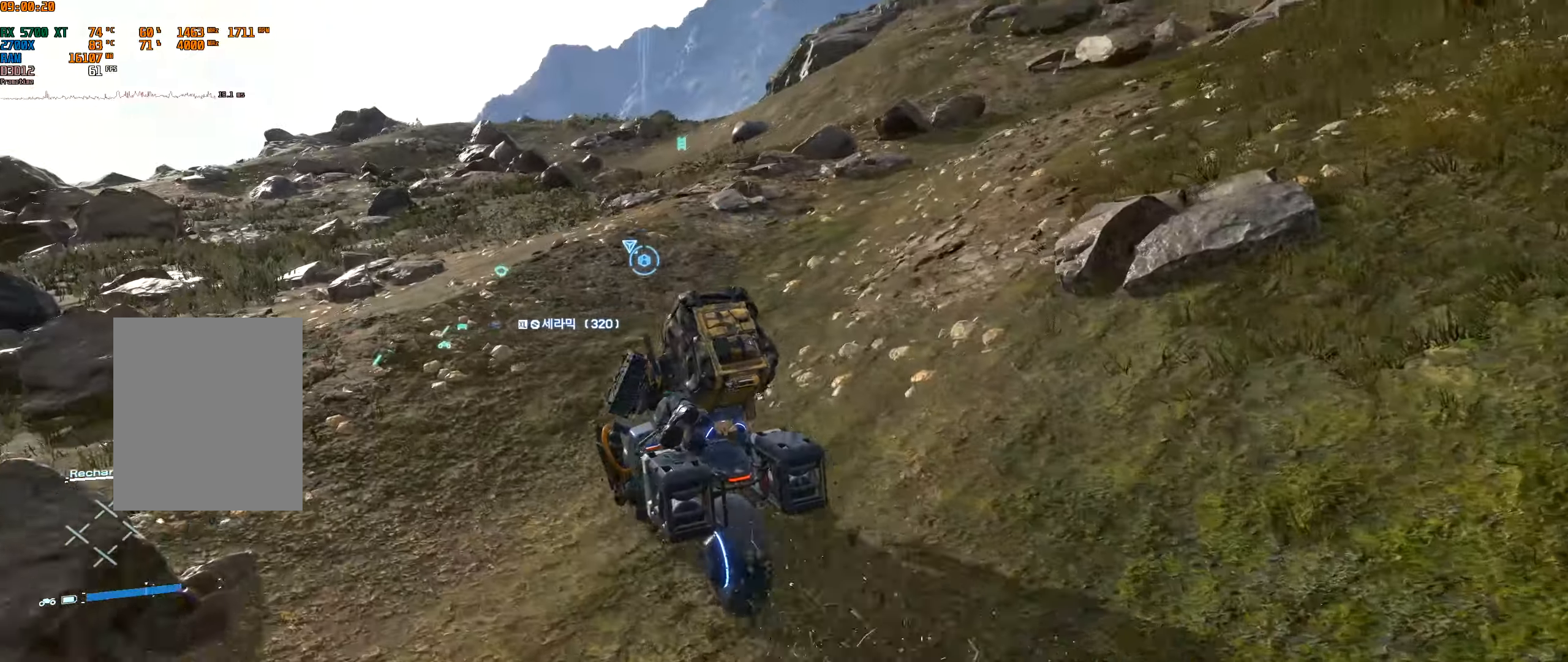
{"buttons": [], "left_stick": "center", "events": [[33, "L2", "up"], [116, "left_stick", "center"]]}
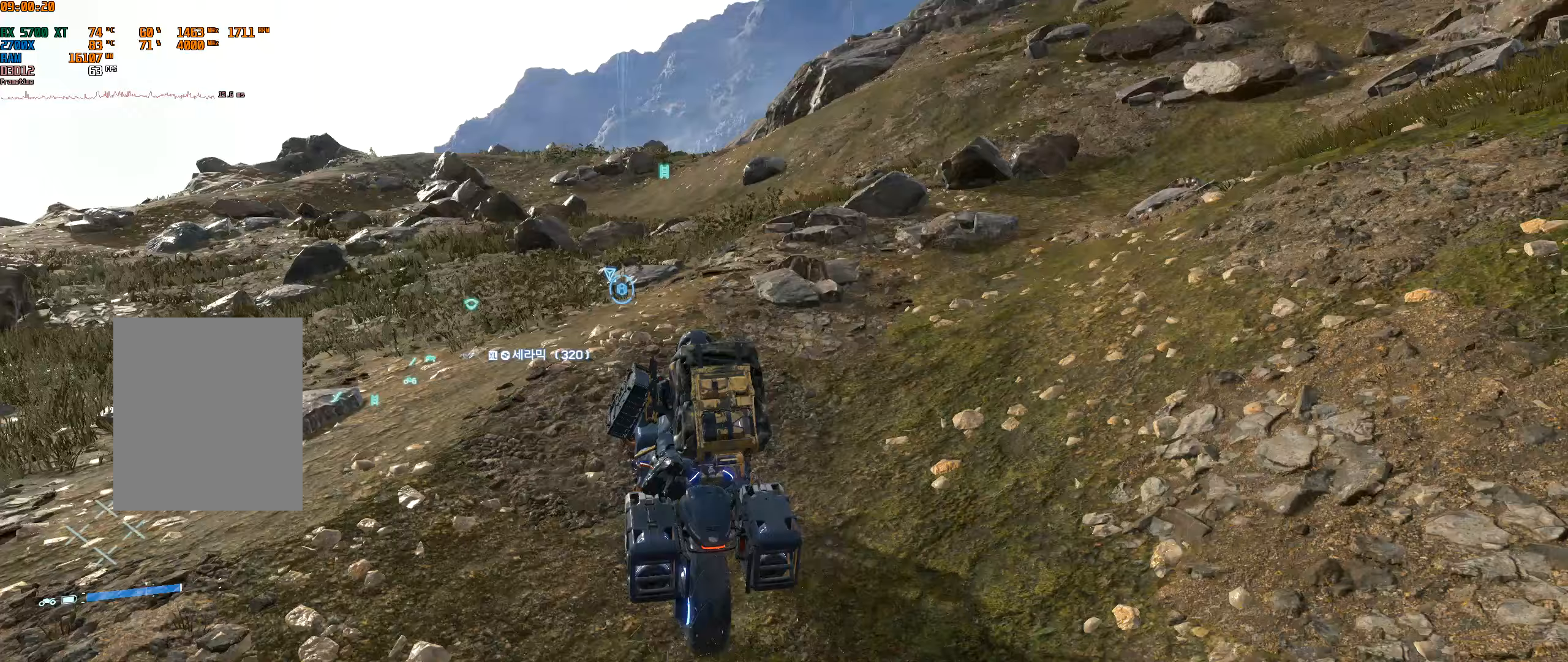
{"buttons": [], "left_stick": "center", "events": [[33, "left_stick", "right"], [200, "left_stick", "center"]]}
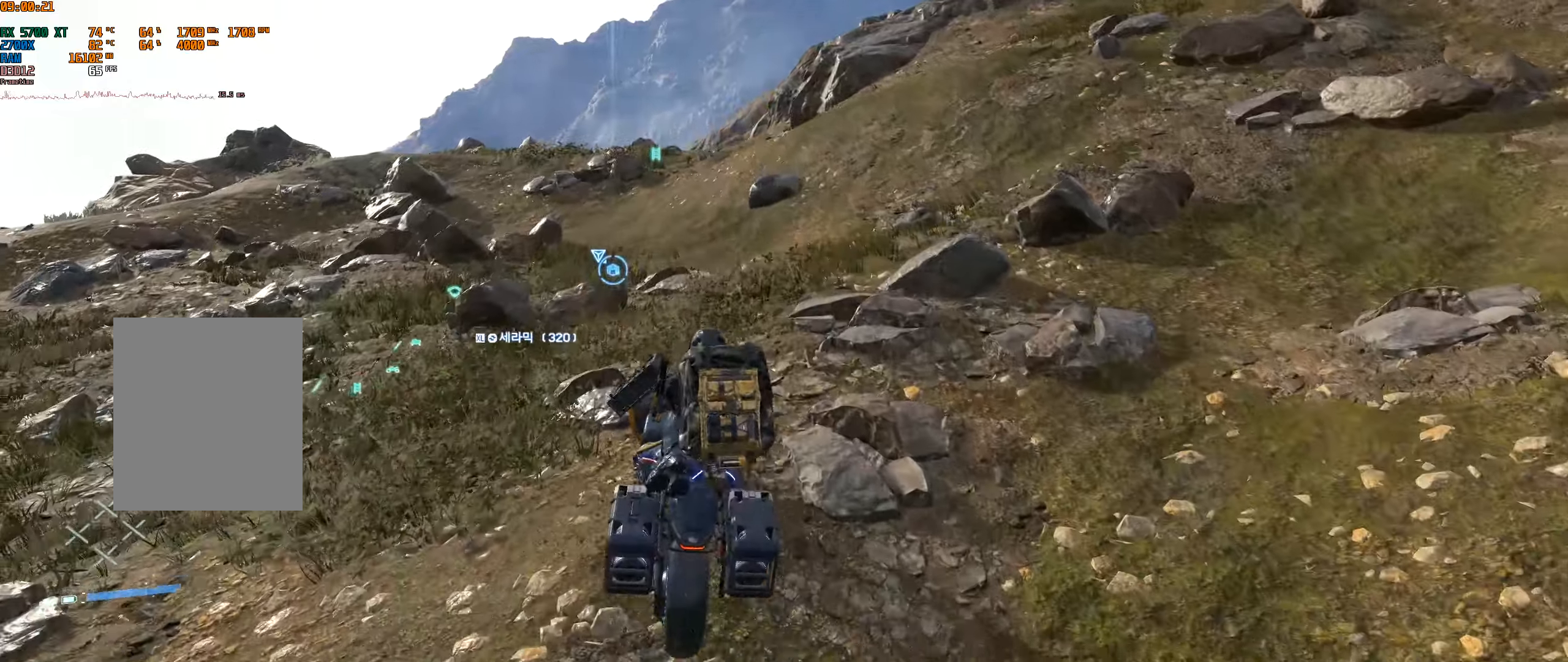
{"buttons": [], "left_stick": "center", "events": []}
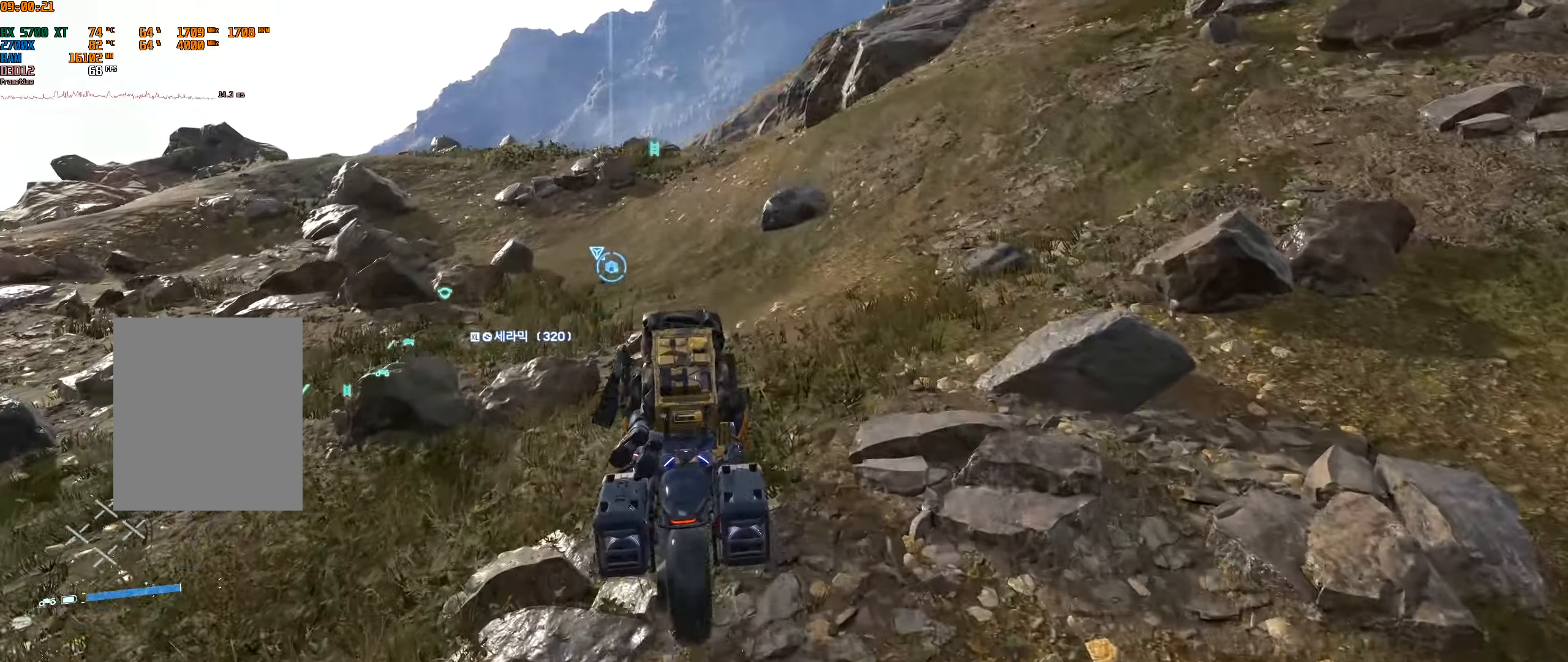
{"buttons": [], "left_stick": "center", "events": [[217, "L2", "down"], [267, "L2", "up"]]}